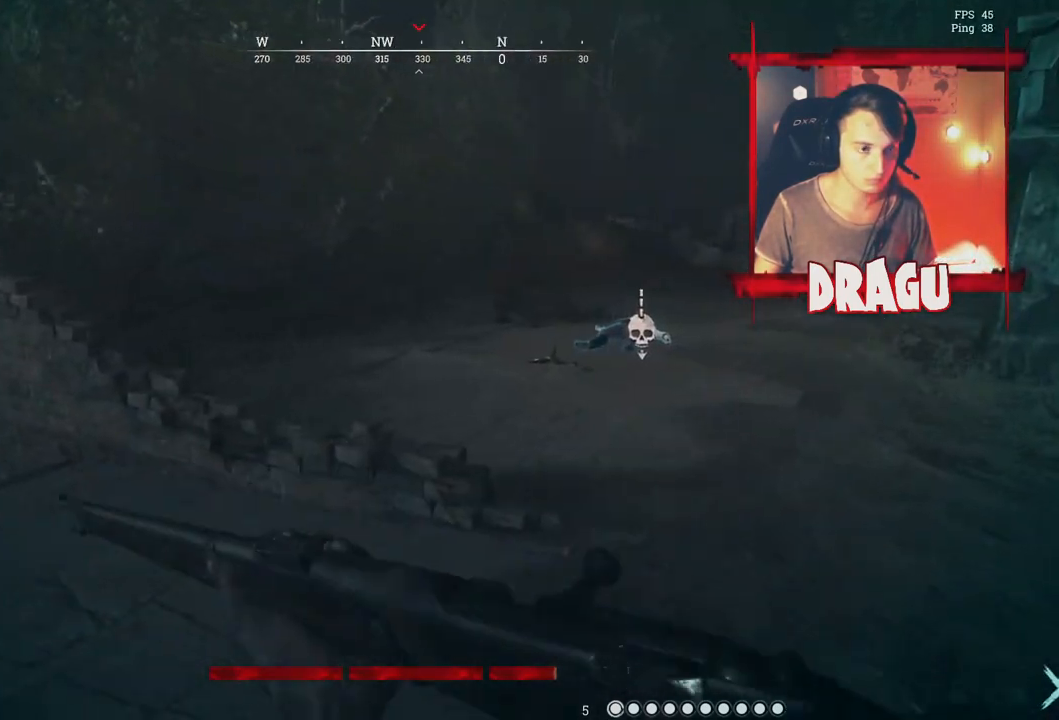
Gameplay with keyboard and mouse; each line is a JSON object with the keys and mouse buttons held at the frame after it. "events" lists presses ("down") and releases ("up") of "1", "2", "3", "4", "5", "a", "c", "ctrl", "d", "e", "f", "q", "r", "s", "shift", "space", "tab", "v", "w", "x", "y", "mouse_left", "mouse_wheel", "mouse_right", "mouse_mb4" and "mouse_mb5" between this image and that frame as [ms after this image, input, new state], when the widget could be followed in between. "mouse_left", "mouse_wheel", "mouse_right", "mouse_mb4", "mouse_mb5" = the "left", "wheel", "right", "mb4", "mb5" buttons of the "mouse" list. No other keys are recorded. "wheel" means that the mouse wheel is clicked or scrolled. Mouse movement is not recorded.
{"keys": ["d", "shift", "w"], "mouse": [], "events": []}
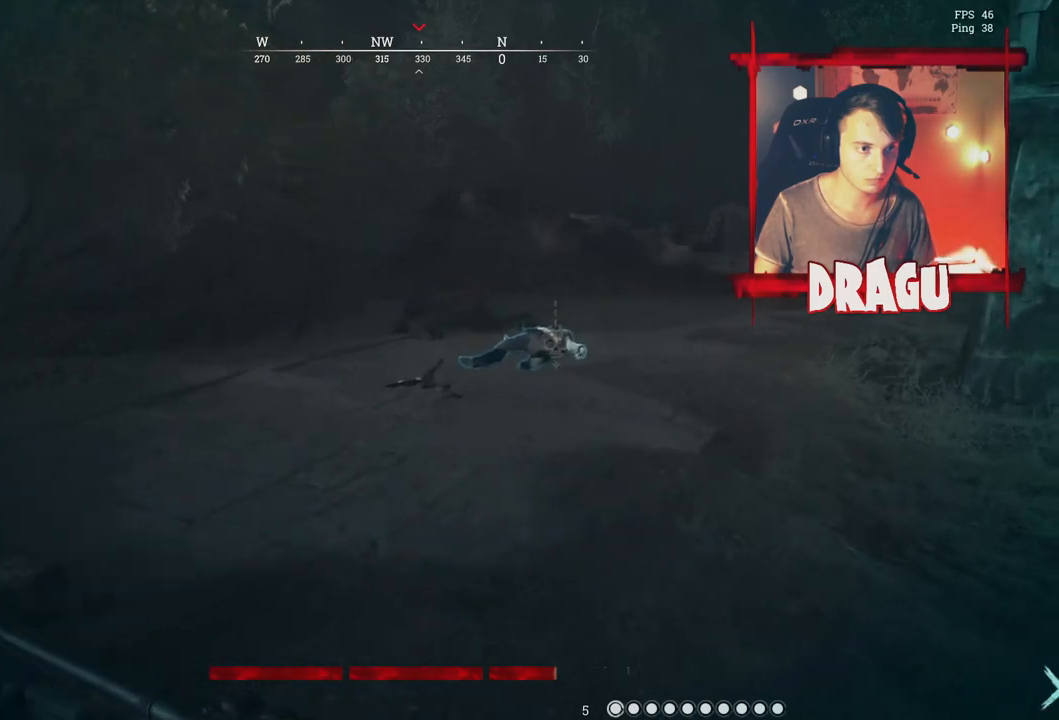
{"keys": ["d", "shift", "w"], "mouse": [], "events": [[50, "d", "up"], [283, "d", "down"]]}
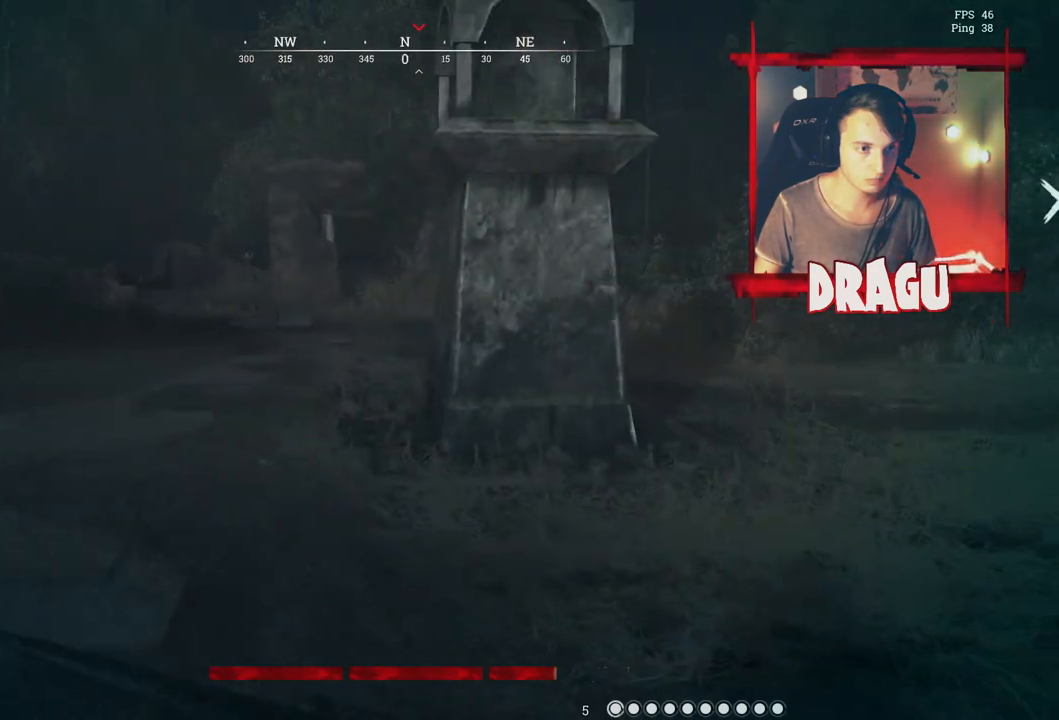
{"keys": ["d", "shift", "w"], "mouse": [], "events": [[50, "d", "up"], [384, "d", "down"]]}
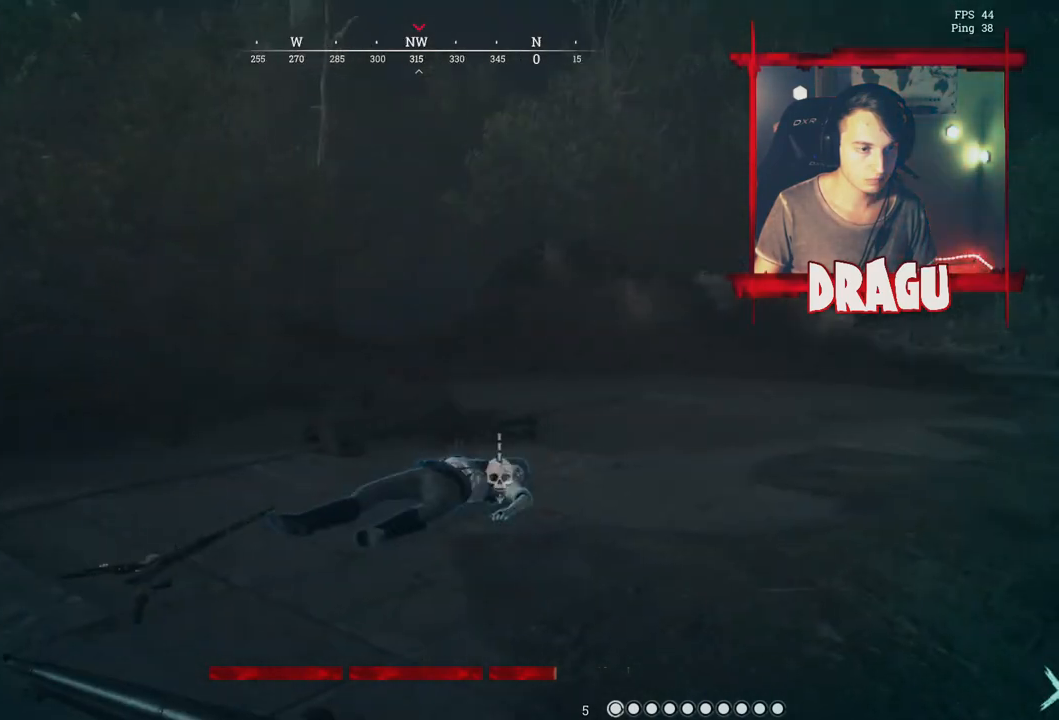
{"keys": ["d", "shift", "w"], "mouse": [], "events": []}
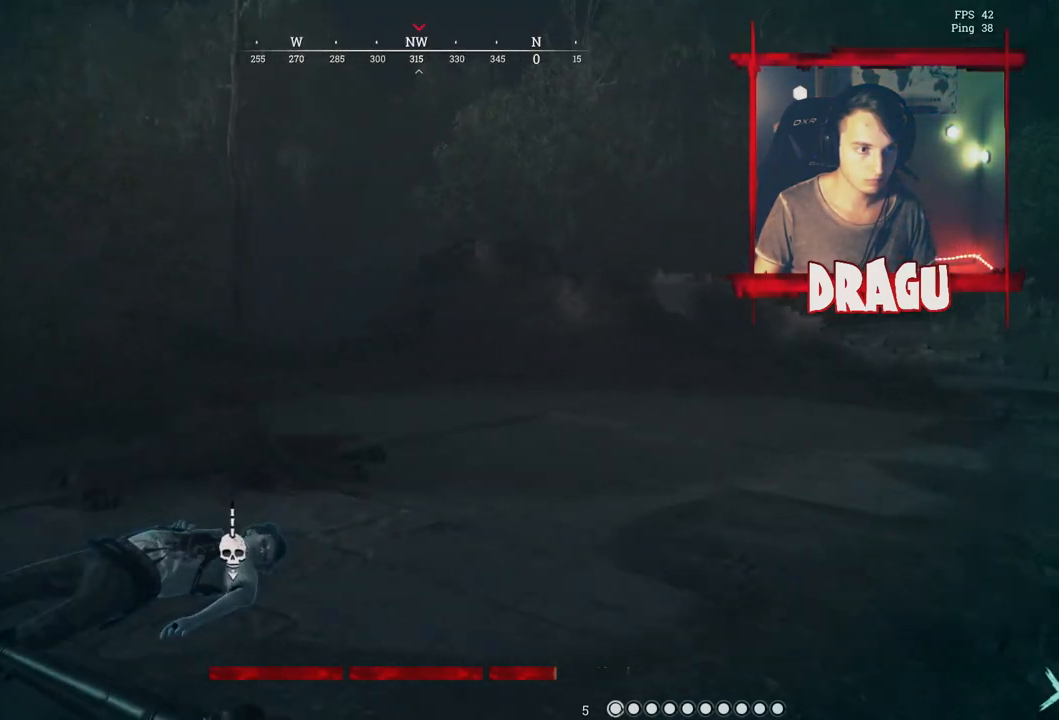
{"keys": ["shift", "w"], "mouse": [], "events": [[367, "d", "up"]]}
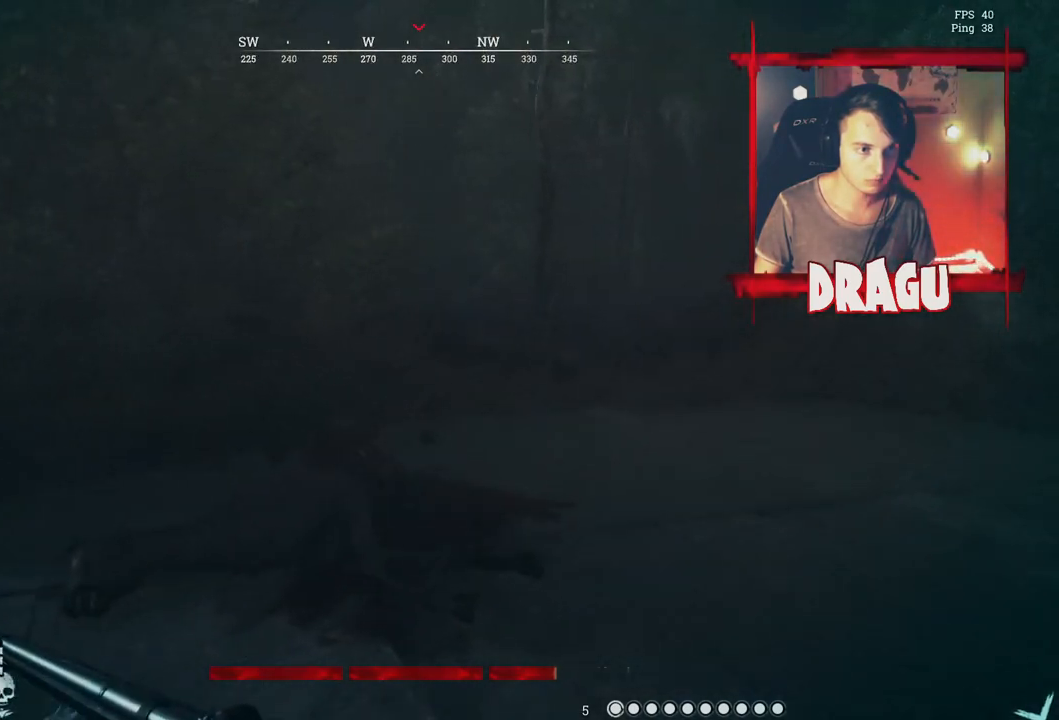
{"keys": ["d", "shift", "space", "w"], "mouse": [], "events": [[116, "d", "down"], [350, "space", "down"]]}
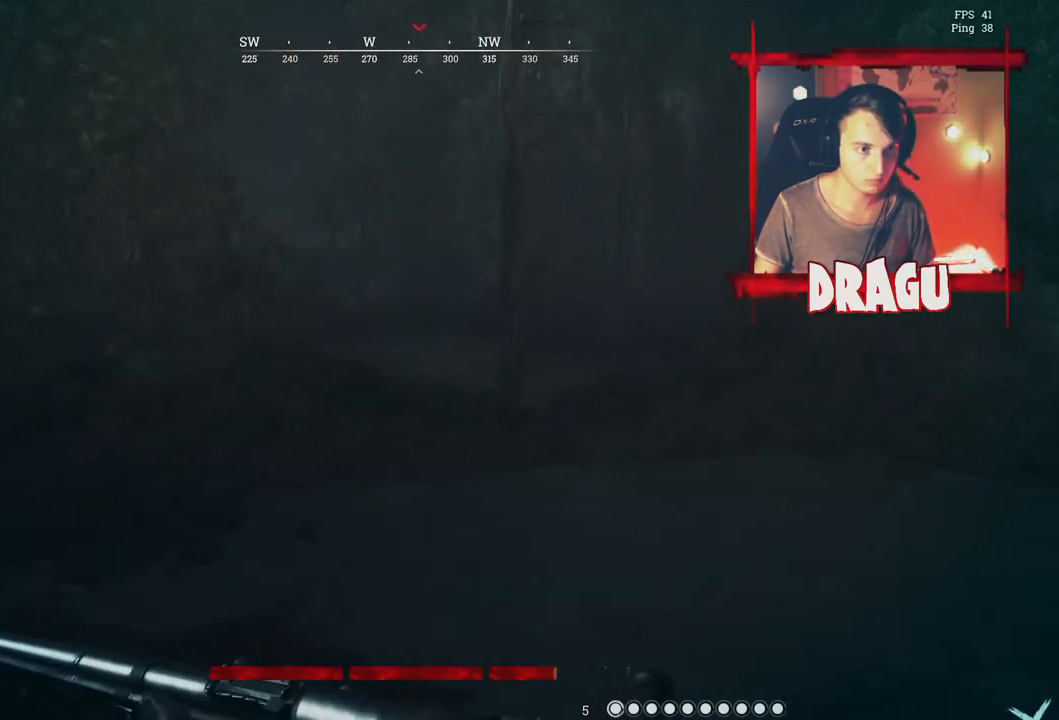
{"keys": ["d", "shift", "w"], "mouse": [], "events": [[117, "space", "up"]]}
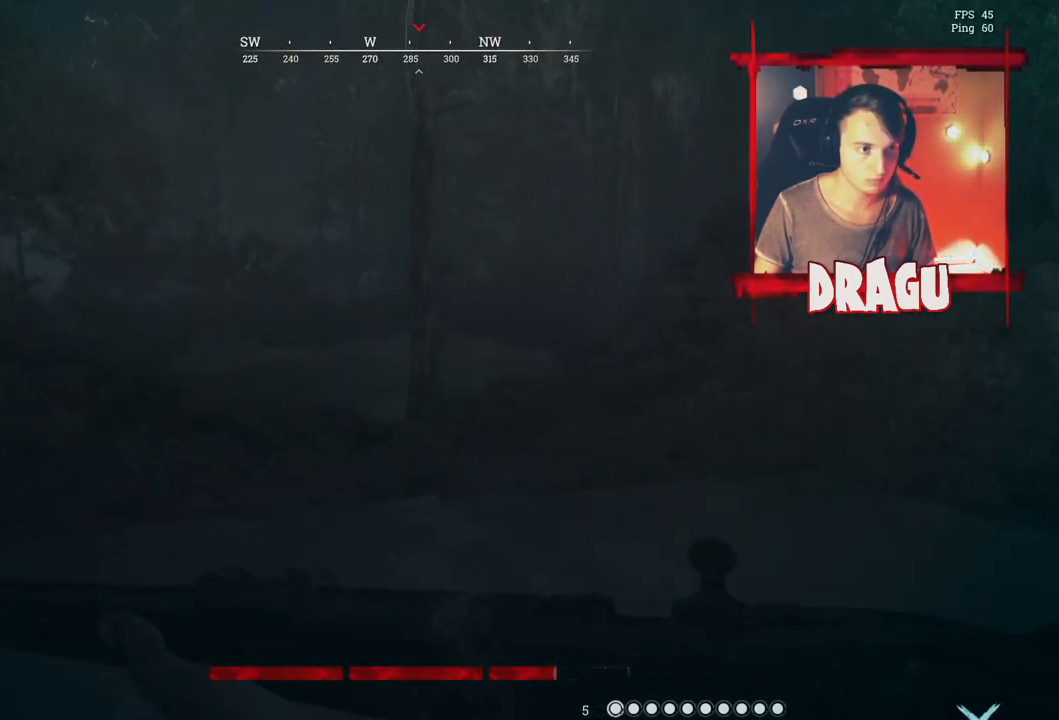
{"keys": ["d", "shift", "space", "w"], "mouse": [], "events": [[450, "space", "down"]]}
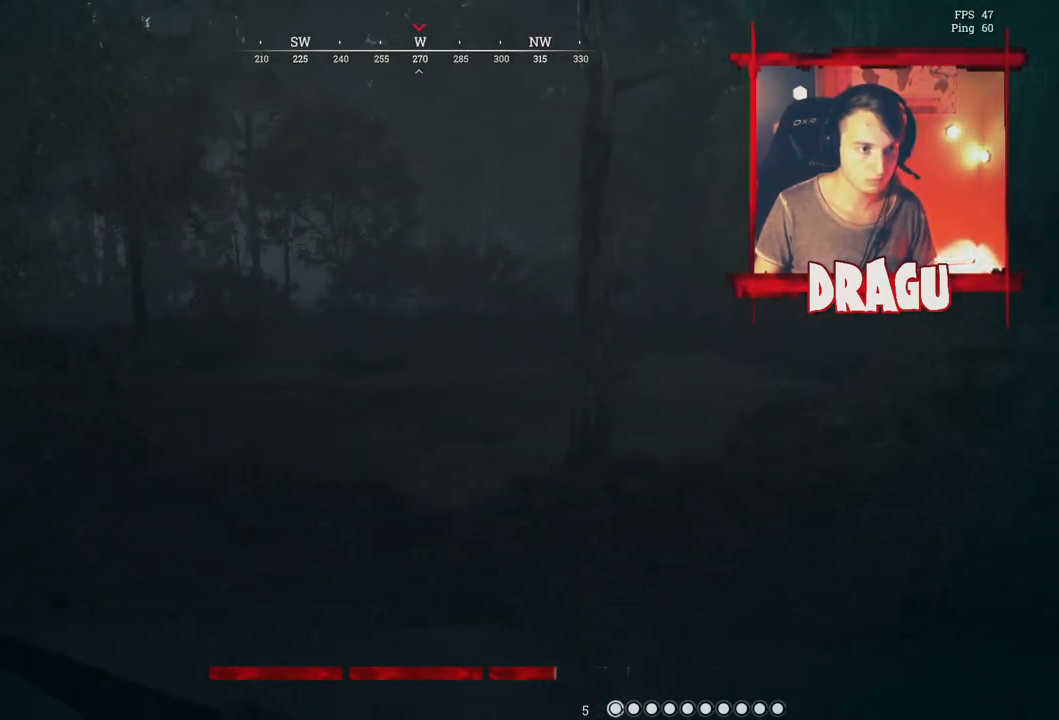
{"keys": ["d", "w"], "mouse": [], "events": [[267, "space", "up"], [350, "shift", "up"]]}
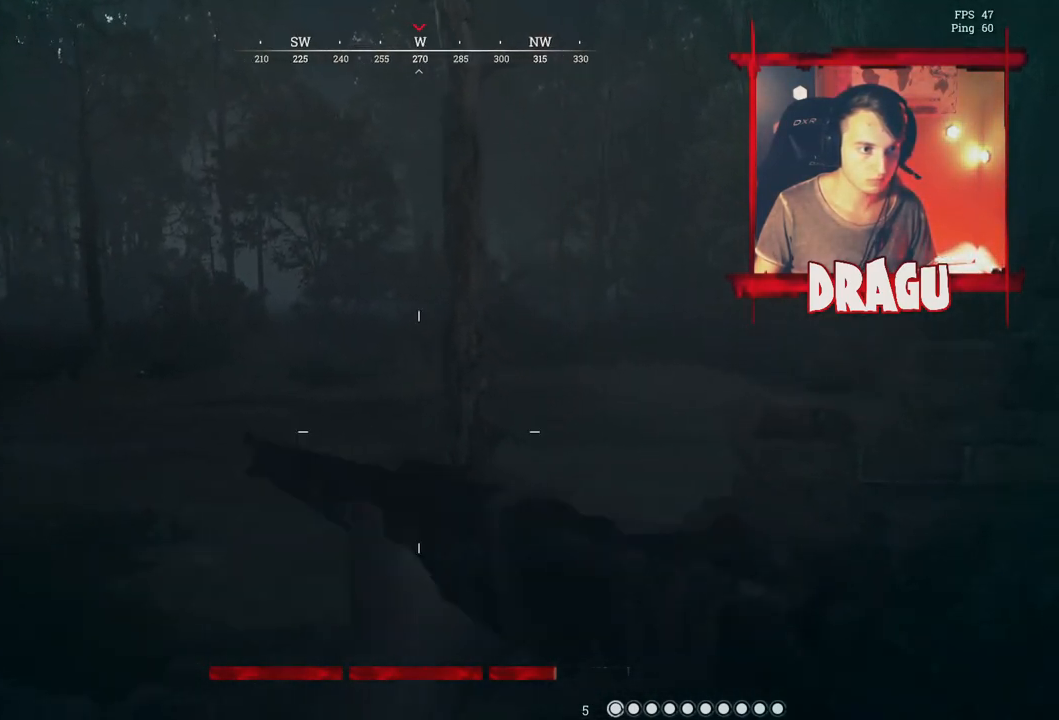
{"keys": ["d"], "mouse": [], "events": [[100, "w", "up"]]}
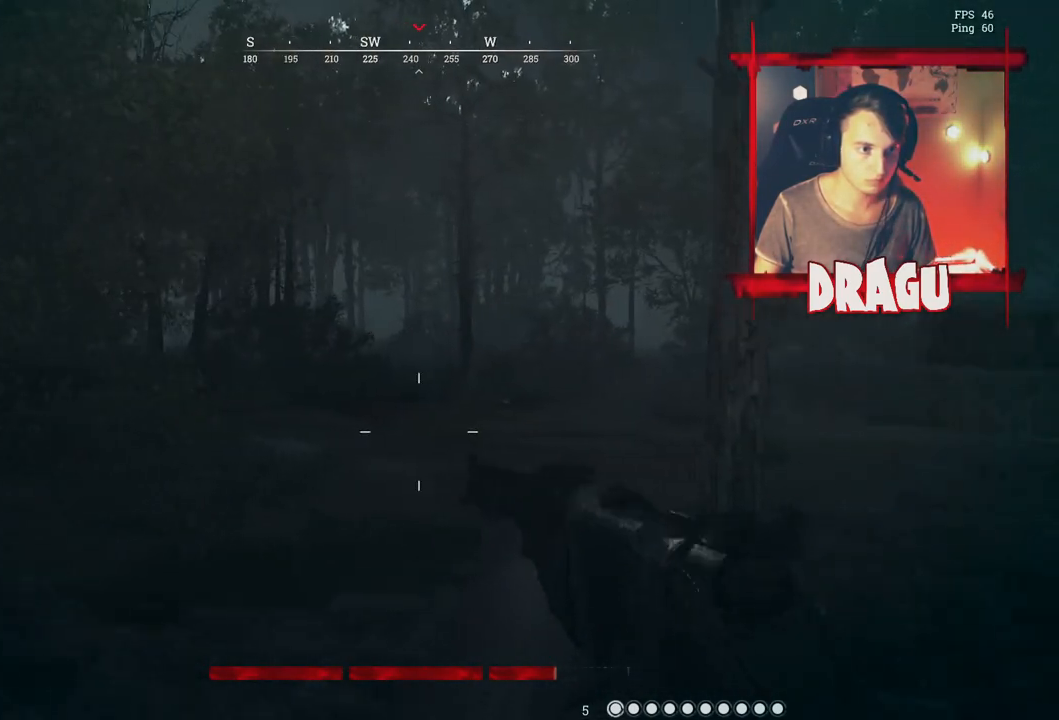
{"keys": ["a"], "mouse": [], "events": [[434, "a", "down"], [451, "d", "up"]]}
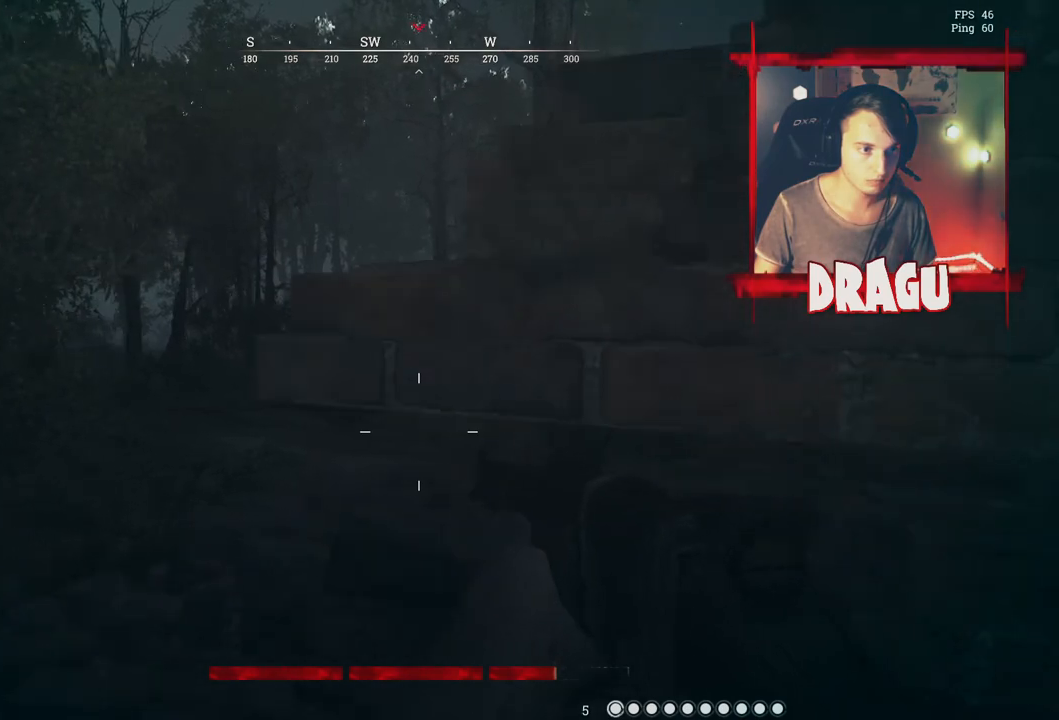
{"keys": ["a", "shift", "w"], "mouse": [], "events": [[450, "shift", "down"], [467, "w", "down"]]}
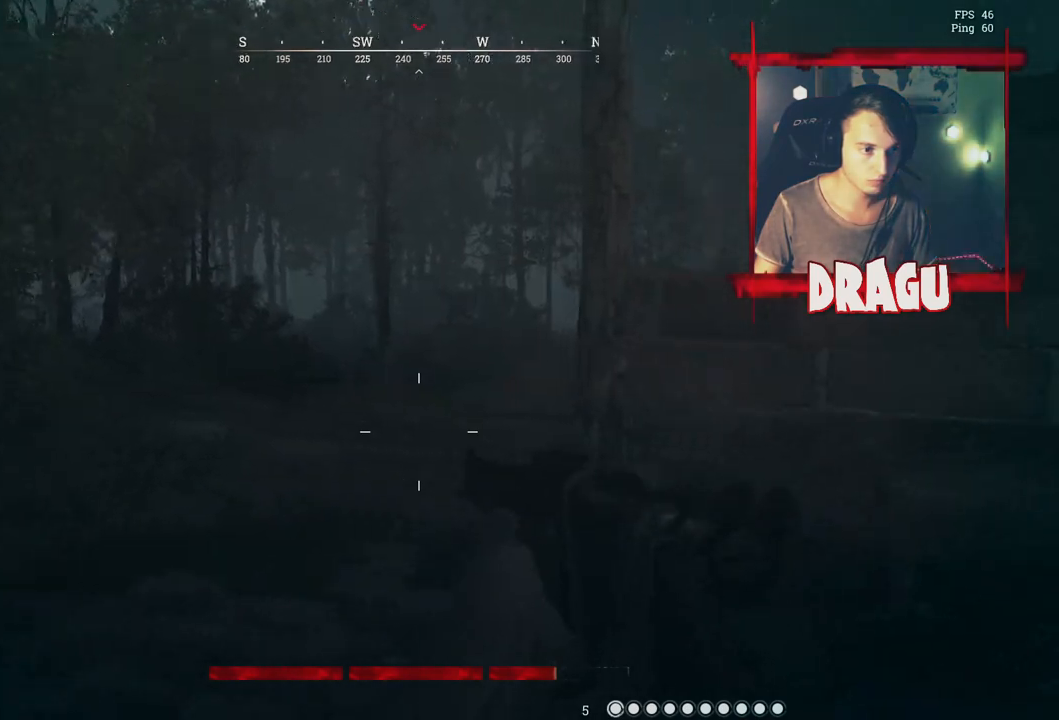
{"keys": ["a", "shift", "space"], "mouse": [], "events": [[418, "w", "up"], [501, "space", "down"]]}
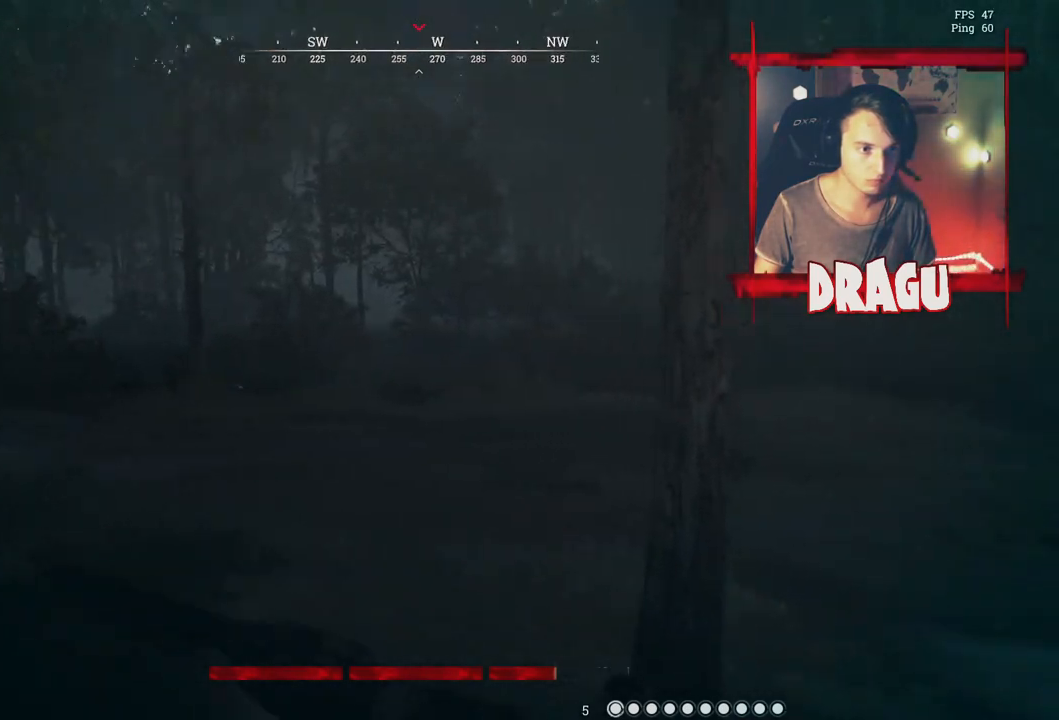
{"keys": ["a"], "mouse": [], "events": [[50, "shift", "up"], [317, "space", "up"]]}
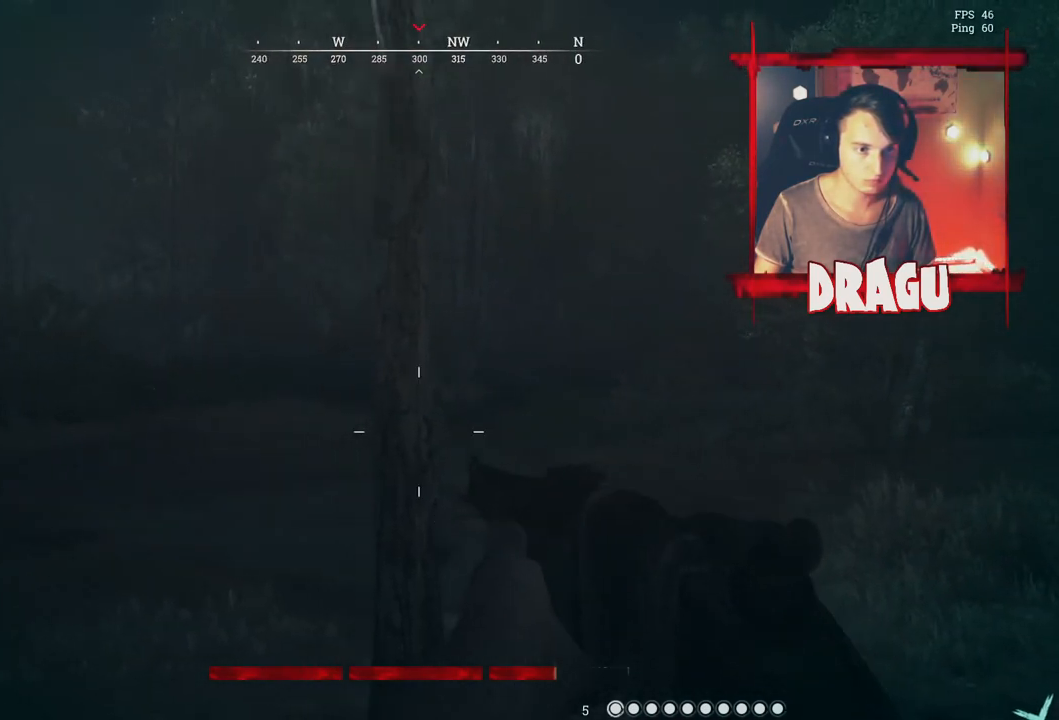
{"keys": ["d"], "mouse": ["right"], "events": [[301, "d", "down"], [384, "a", "up"], [451, "mouse_right", "down"]]}
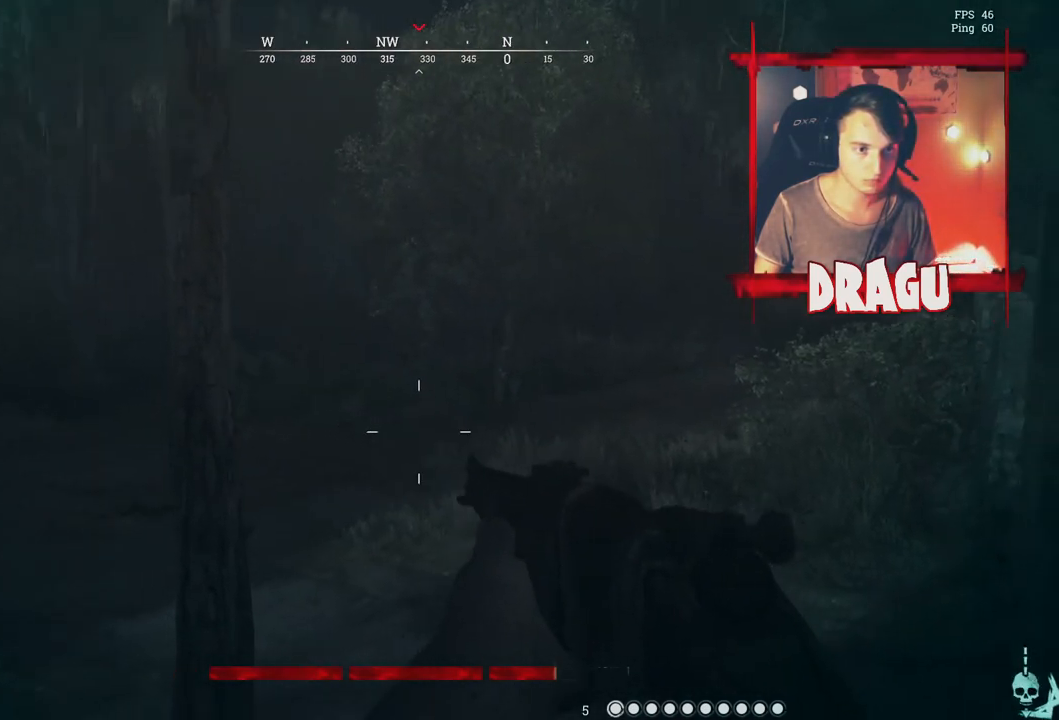
{"keys": ["d"], "mouse": ["right"], "events": []}
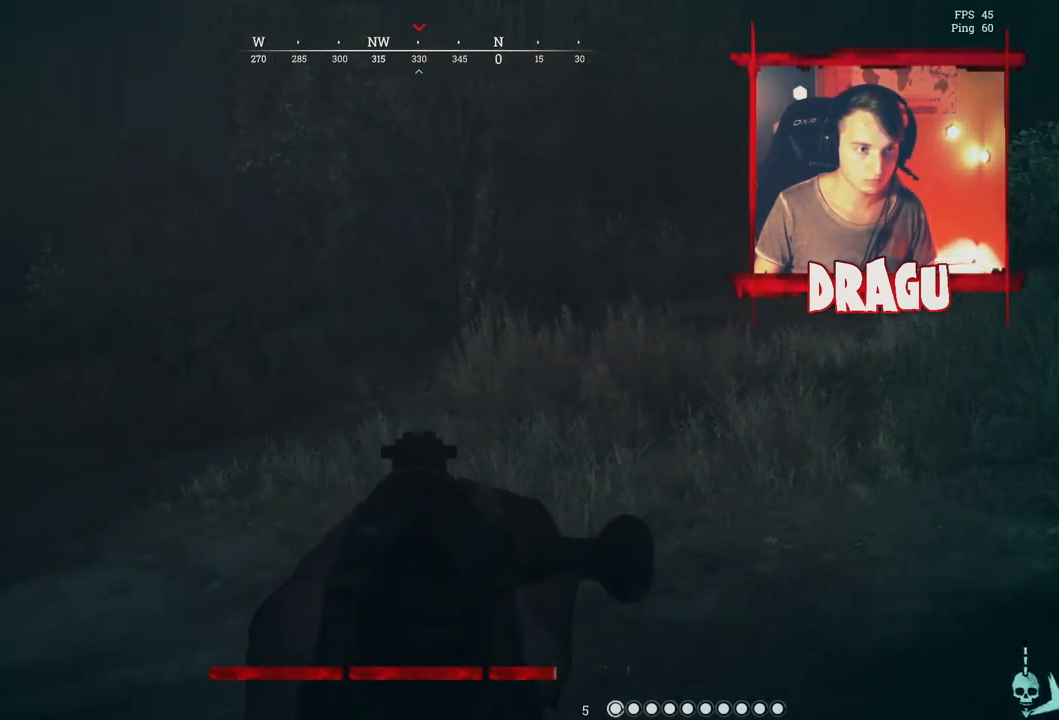
{"keys": ["shift", "space", "w"], "mouse": [], "events": [[151, "mouse_right", "up"], [151, "shift", "down"], [217, "w", "down"], [351, "space", "down"], [418, "d", "up"]]}
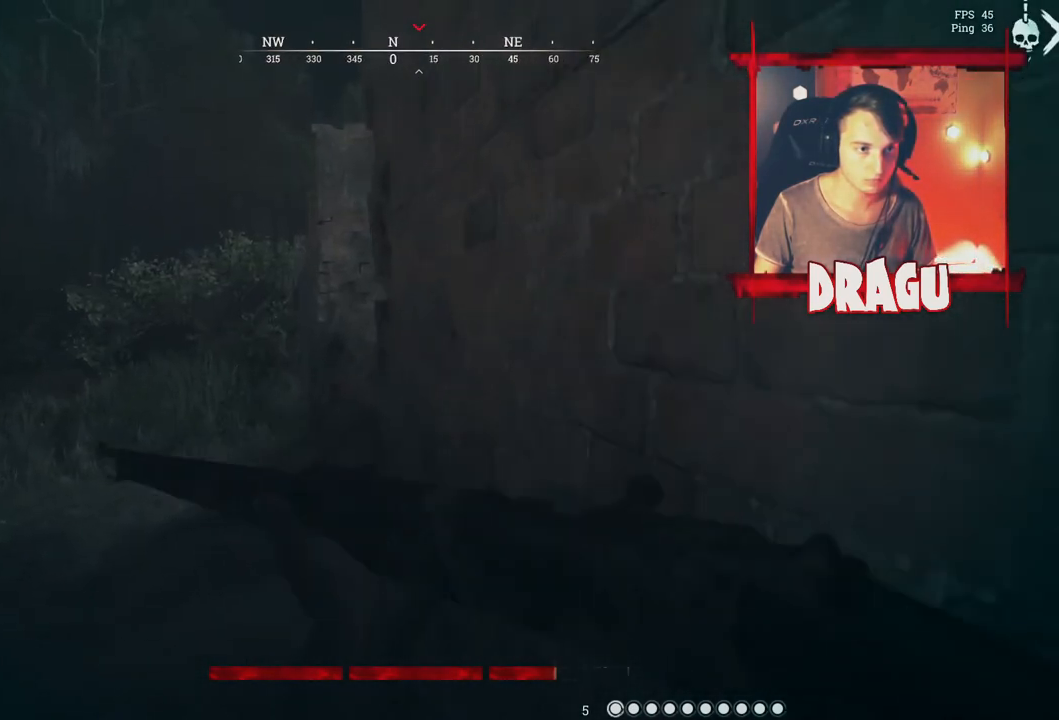
{"keys": ["a", "shift", "w"], "mouse": [], "events": [[100, "a", "down"], [100, "space", "up"]]}
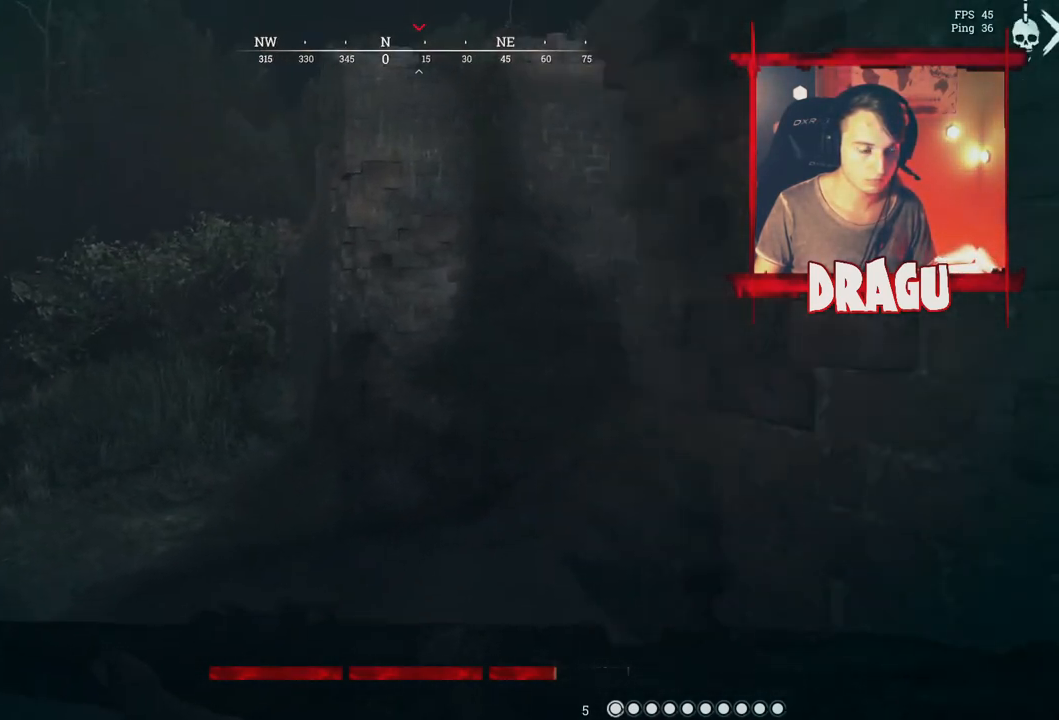
{"keys": ["shift", "w"], "mouse": [], "events": [[34, "a", "up"]]}
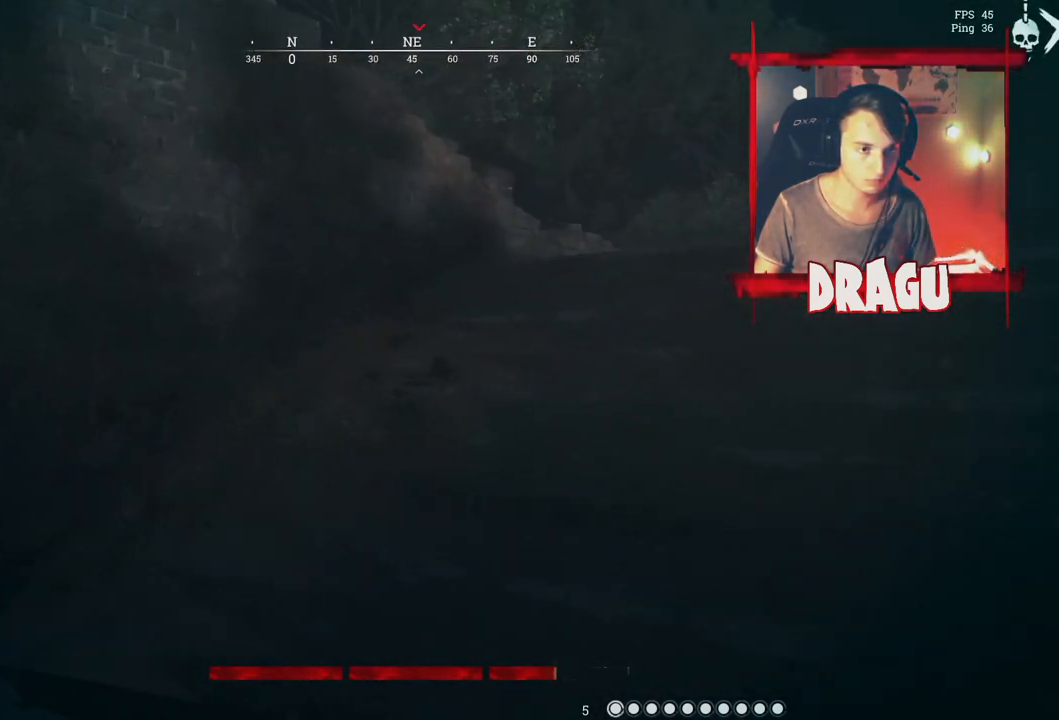
{"keys": ["shift", "w"], "mouse": [], "events": []}
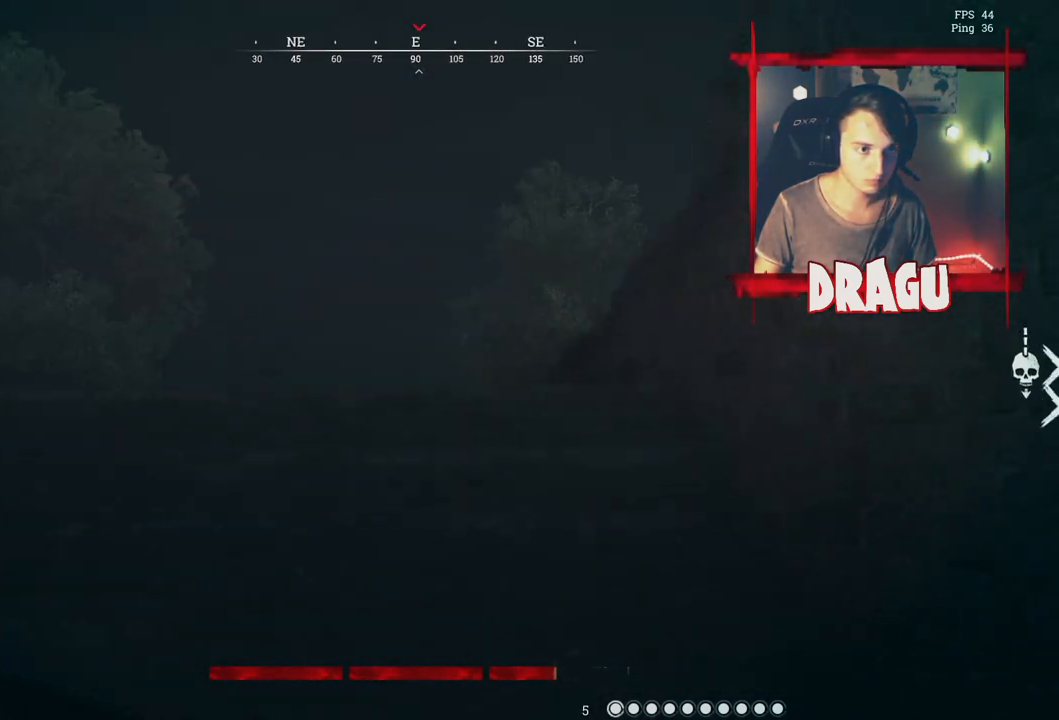
{"keys": ["shift", "w"], "mouse": [], "events": []}
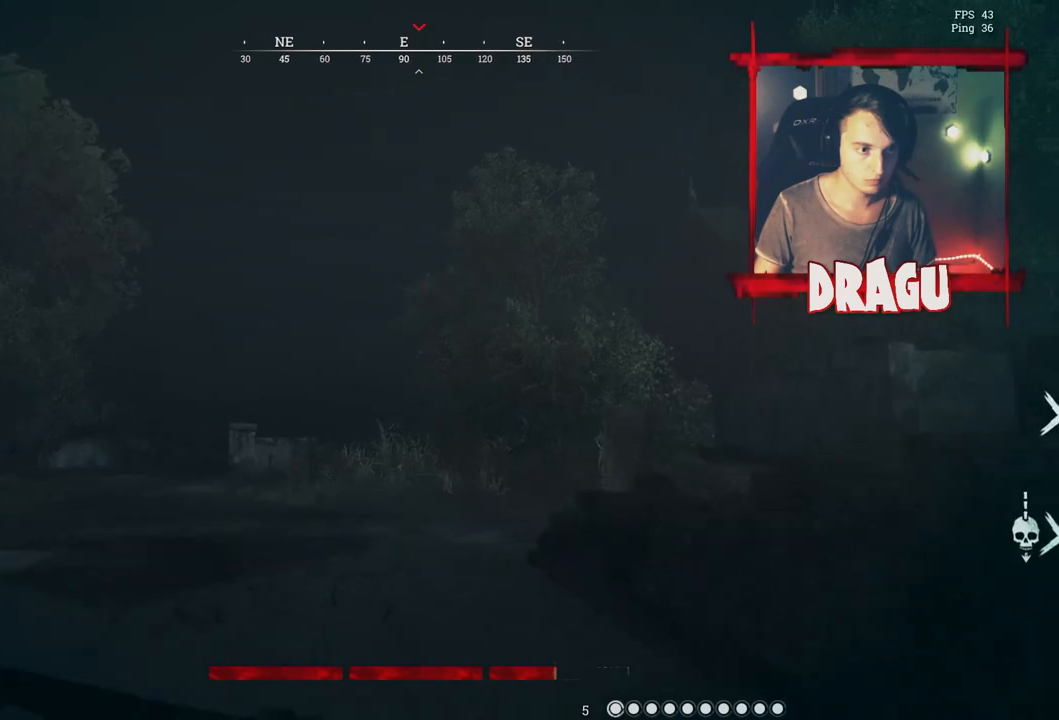
{"keys": ["shift", "space", "w"], "mouse": [], "events": [[334, "space", "down"]]}
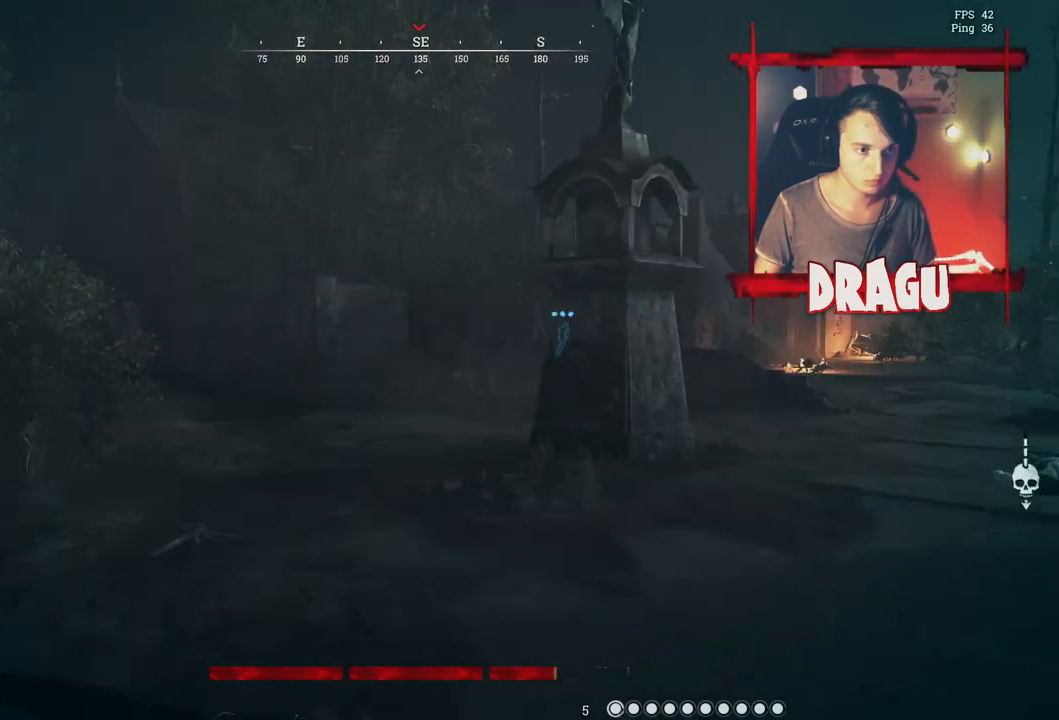
{"keys": ["shift", "w"], "mouse": [], "events": [[184, "space", "up"]]}
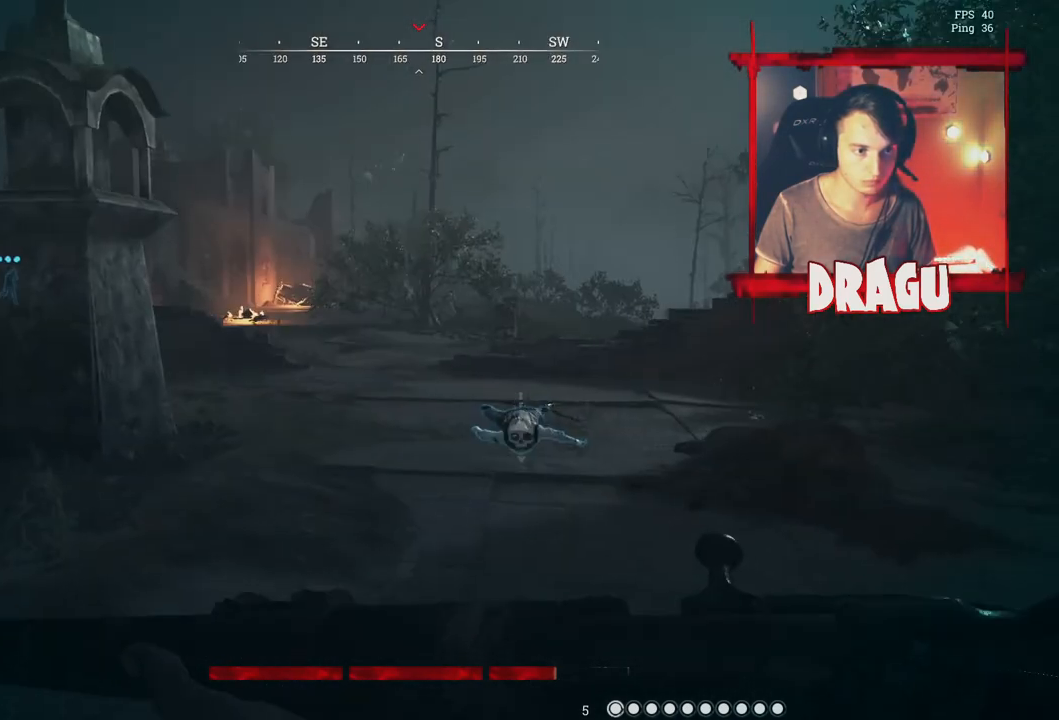
{"keys": ["shift", "w"], "mouse": [], "events": []}
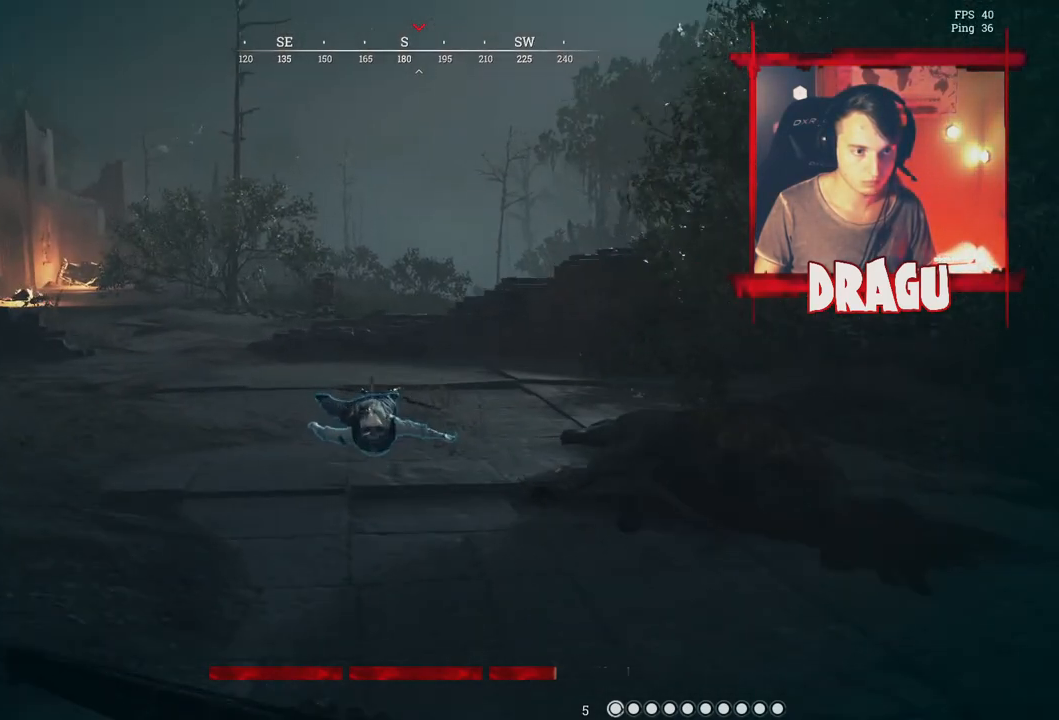
{"keys": ["a", "shift", "w"], "mouse": [], "events": [[251, "a", "down"]]}
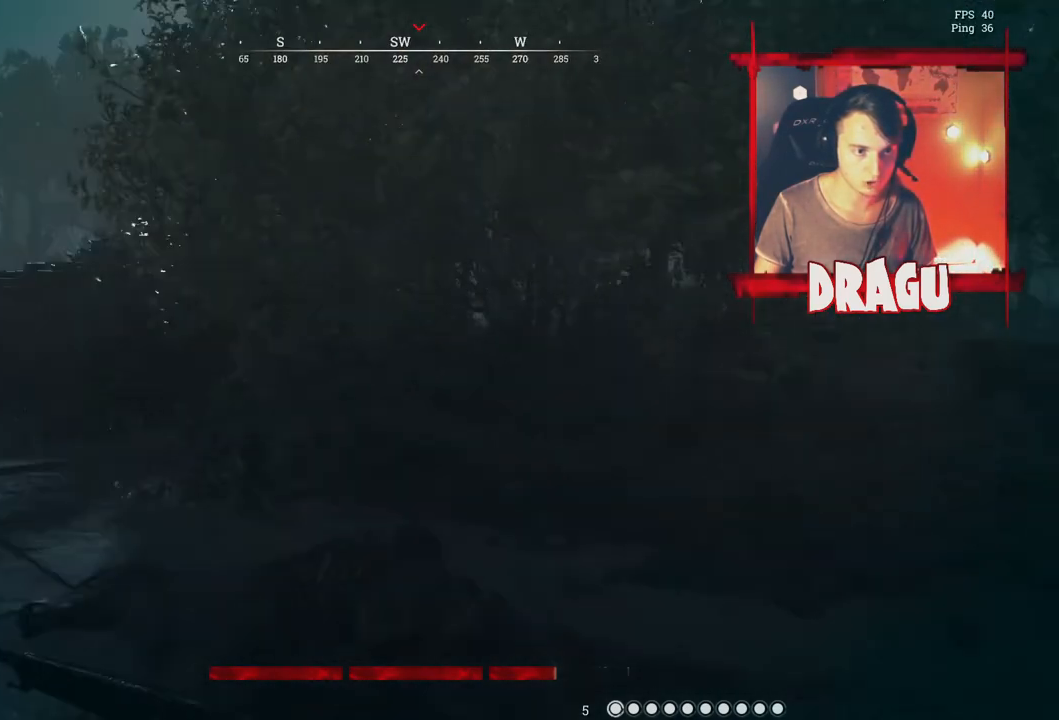
{"keys": ["d", "shift", "w"], "mouse": [], "events": [[67, "a", "up"], [434, "d", "down"]]}
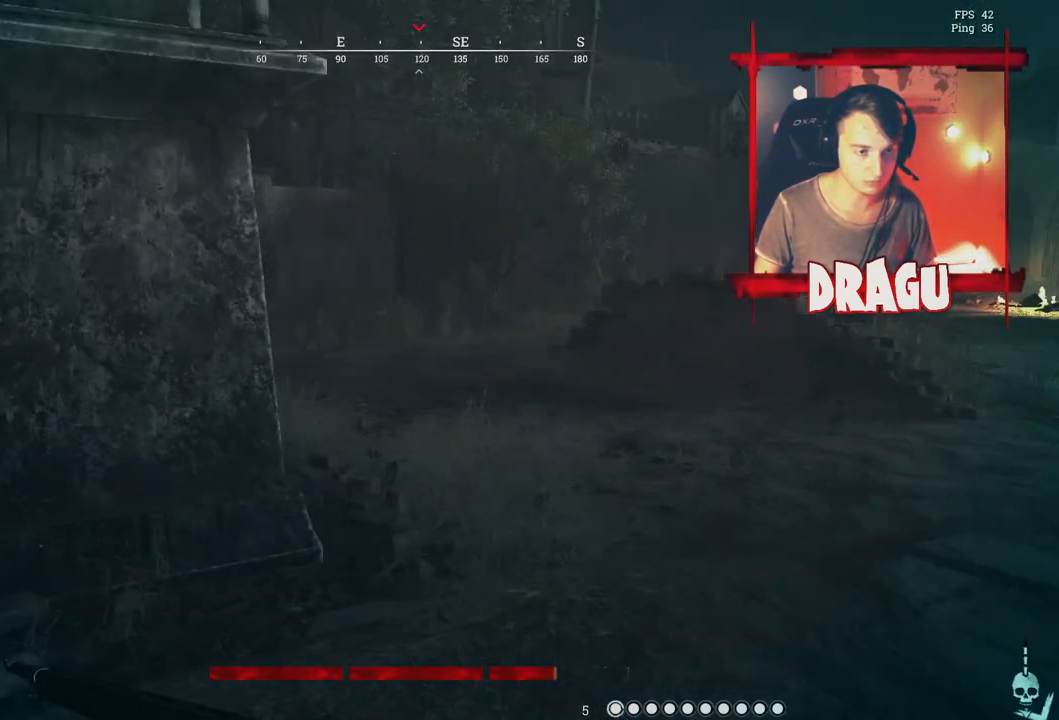
{"keys": ["d", "shift", "w"], "mouse": [], "events": []}